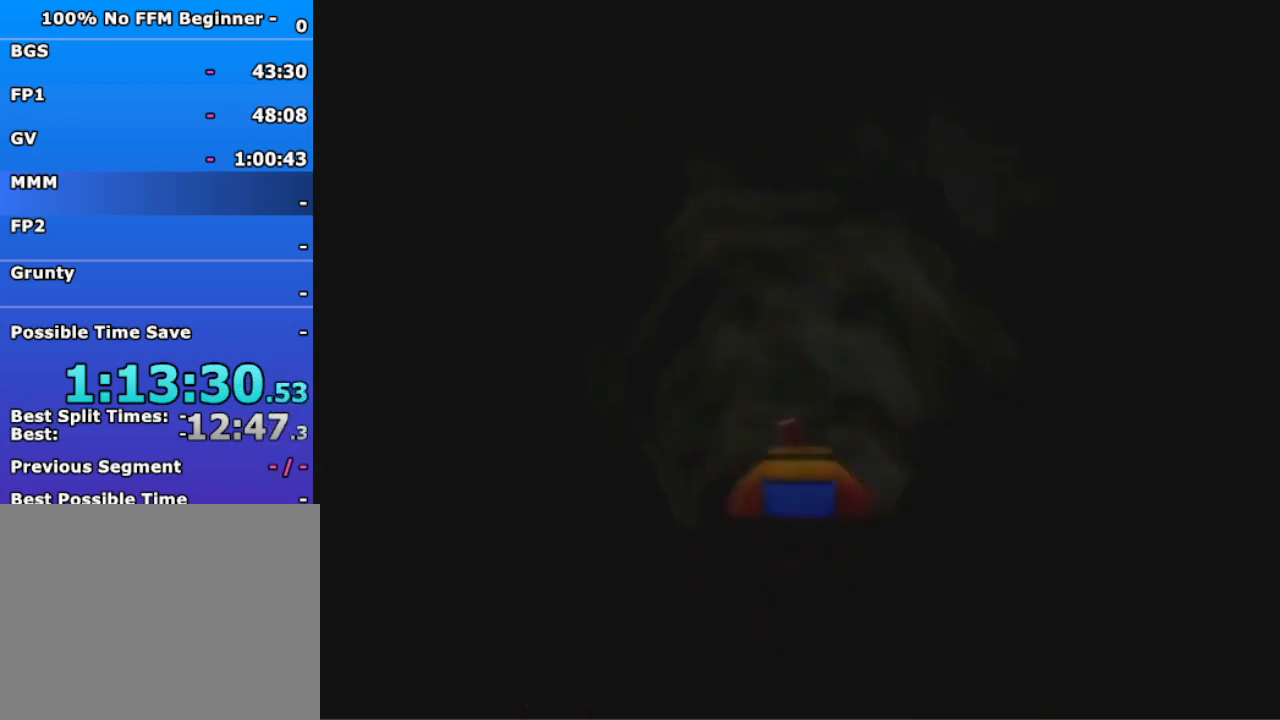
Gameplay with a controller (Nintendo layout); each line is a JSON object with the inputs held at the frame after it. "events" lists button and stick changes between this image and that frame as [ms after this image, input, new state], when the widget could be followed in between. Not read: L3 R3 Z.
{"buttons": [], "left_stick": "up", "events": []}
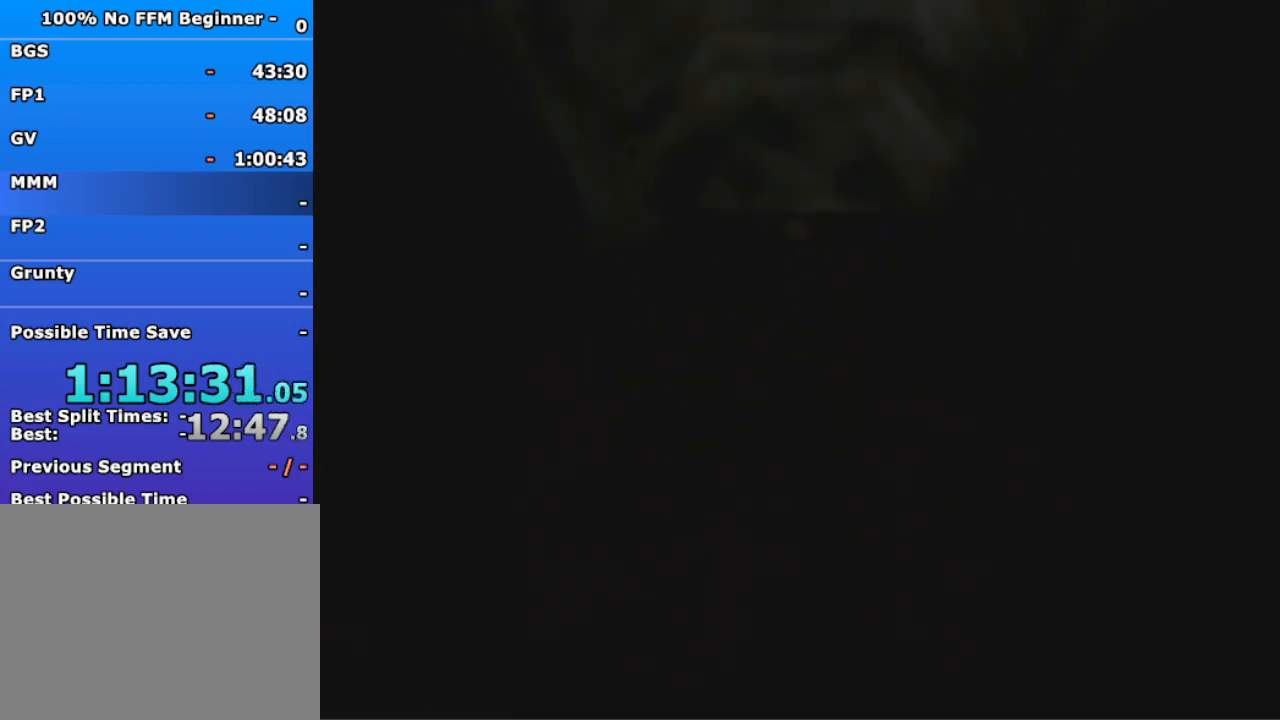
{"buttons": [], "left_stick": "up", "events": []}
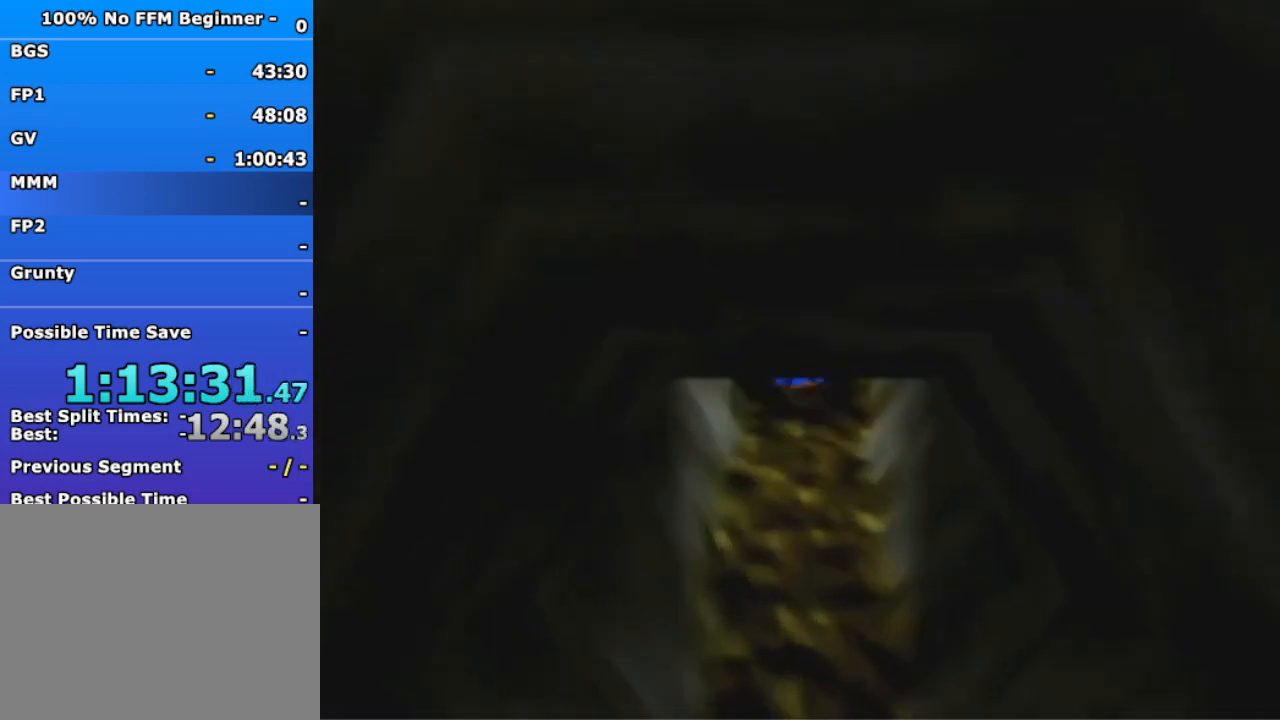
{"buttons": [], "left_stick": "up", "events": []}
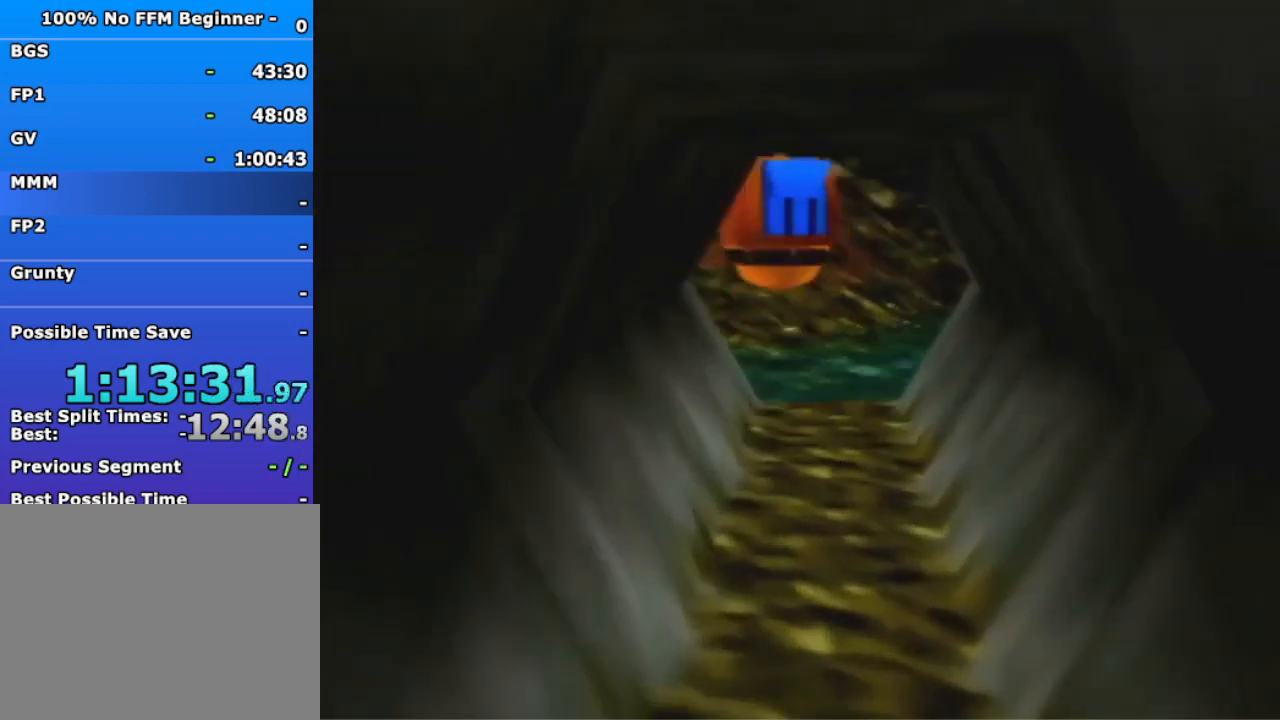
{"buttons": [], "left_stick": "up", "events": []}
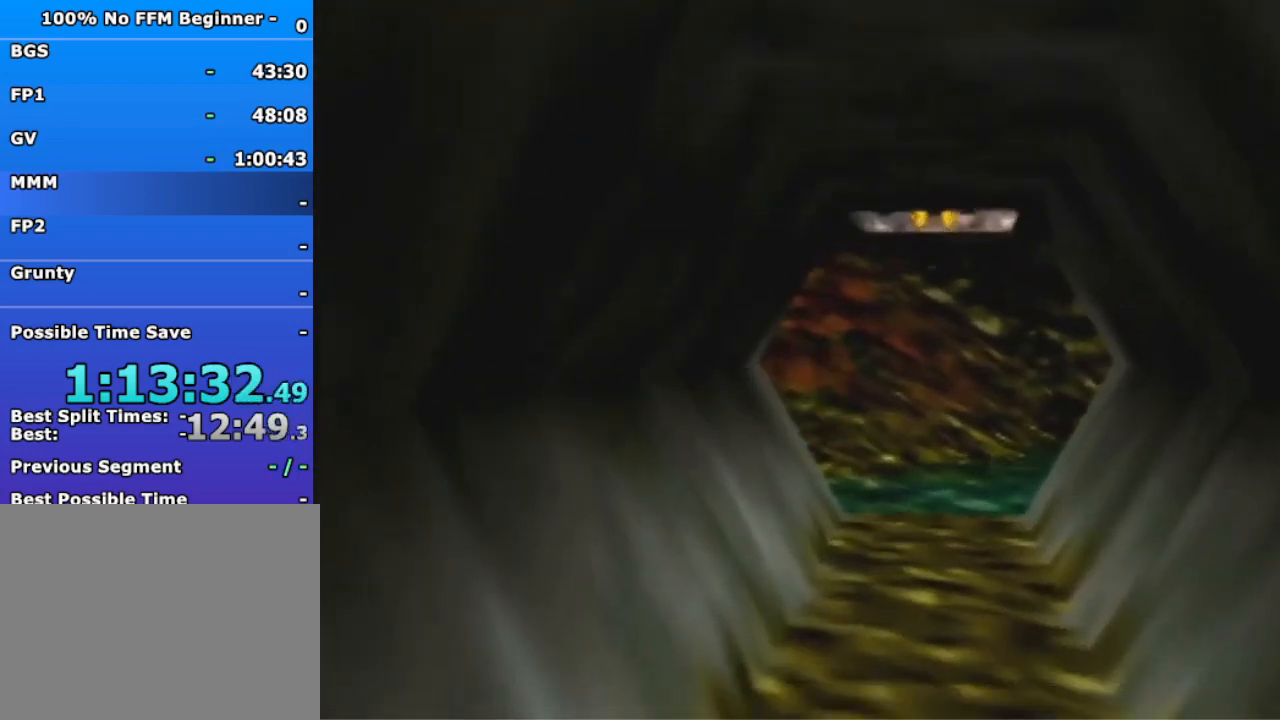
{"buttons": ["A"], "left_stick": "up", "events": [[33, "A", "down"], [100, "A", "up"], [500, "A", "down"]]}
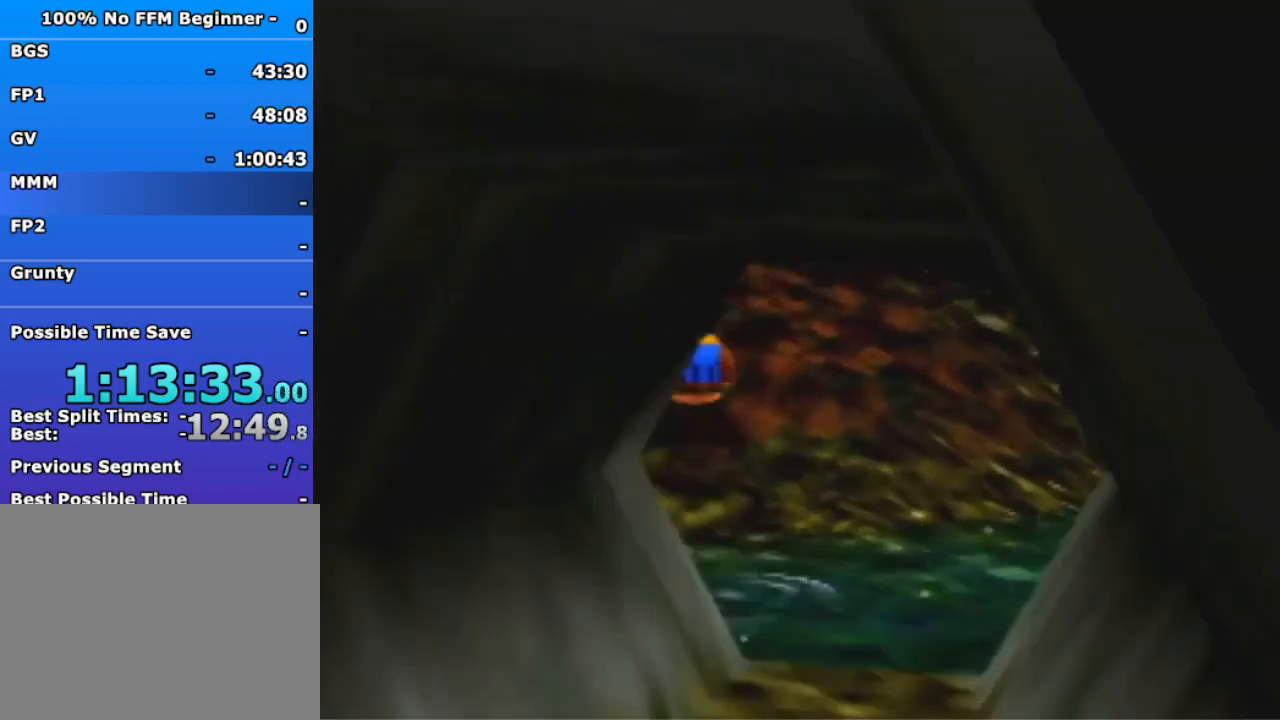
{"buttons": ["A"], "left_stick": "up", "events": [[67, "A", "up"], [400, "A", "down"]]}
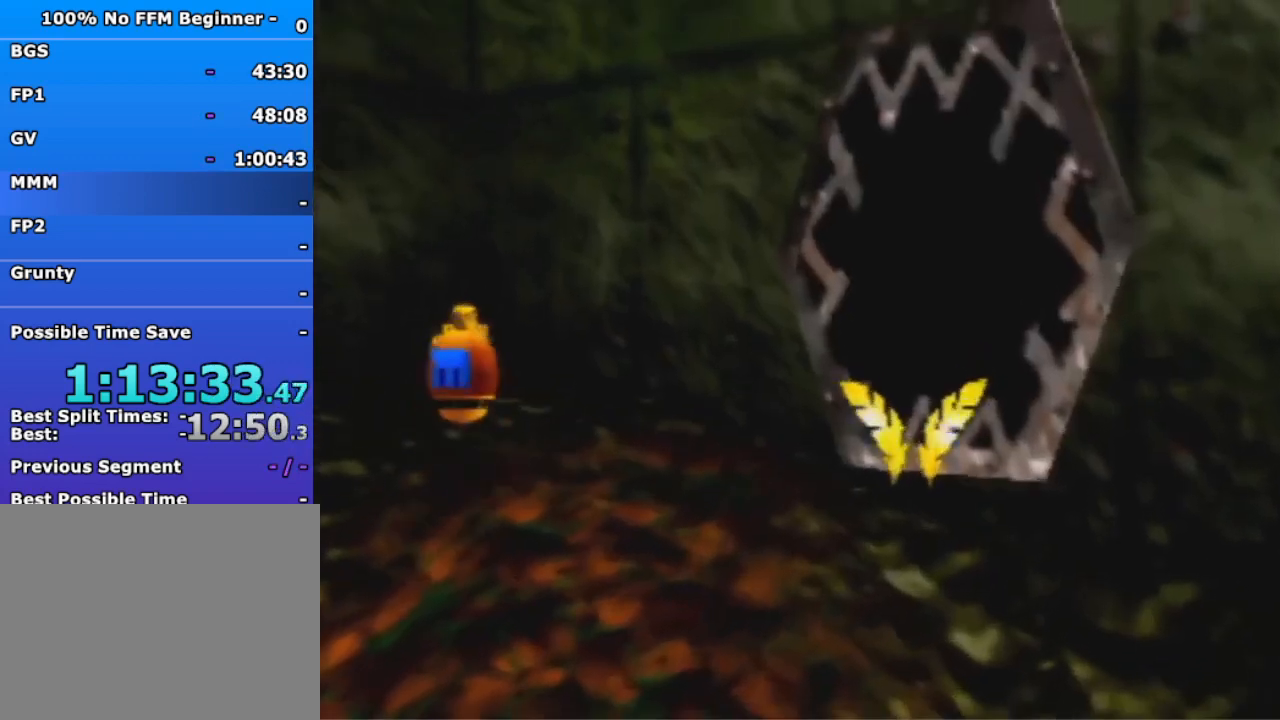
{"buttons": [], "left_stick": "up", "events": [[100, "A", "up"]]}
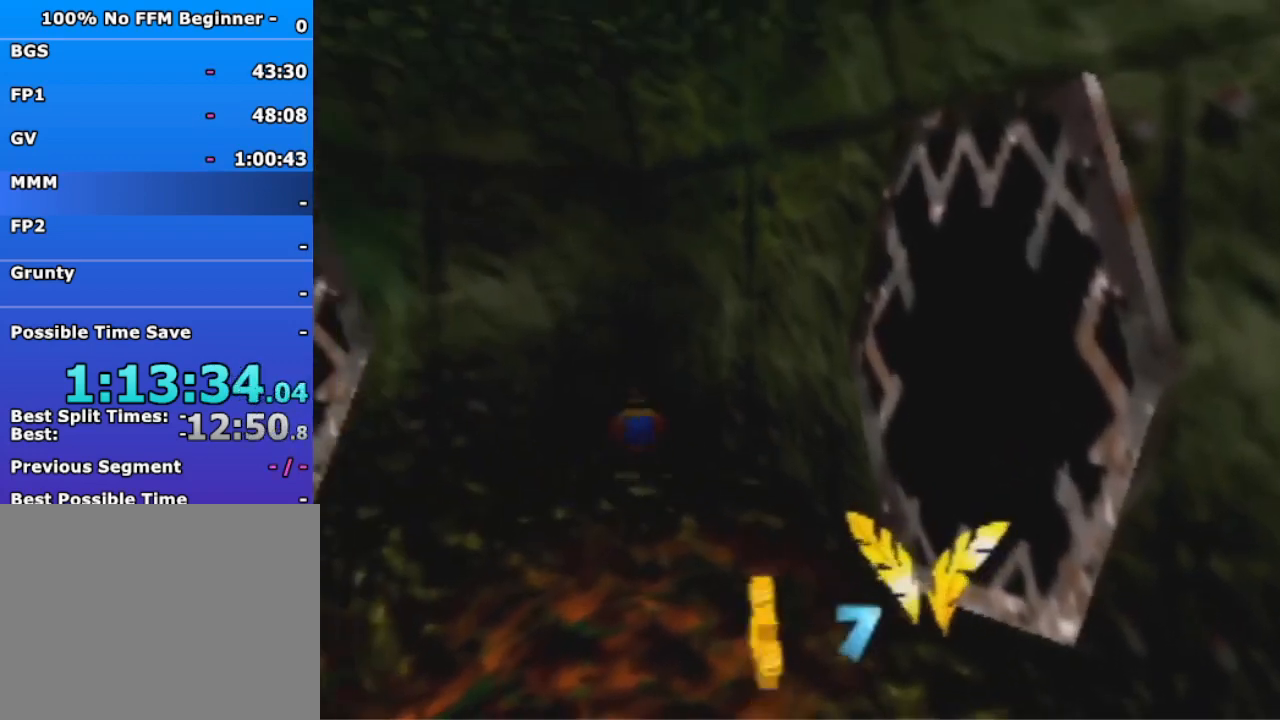
{"buttons": [], "left_stick": "down-left", "events": [[67, "left_stick", "down-left"]]}
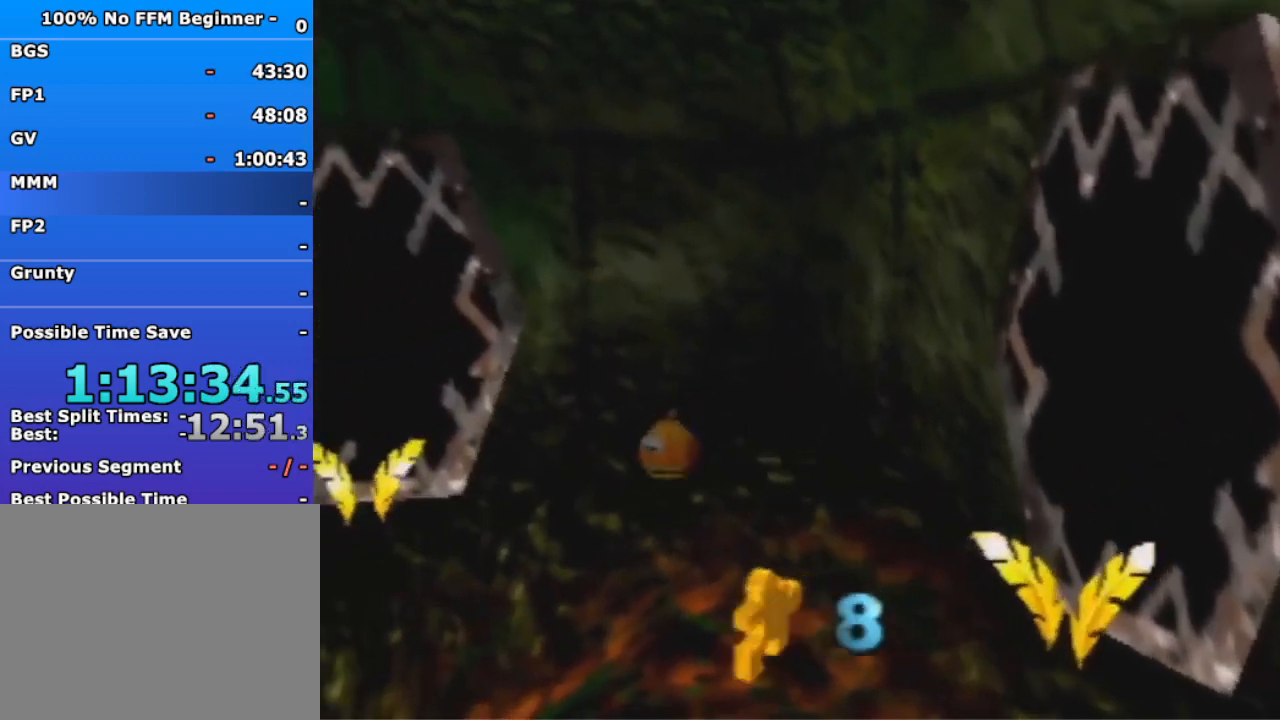
{"buttons": [], "left_stick": "down-left", "events": []}
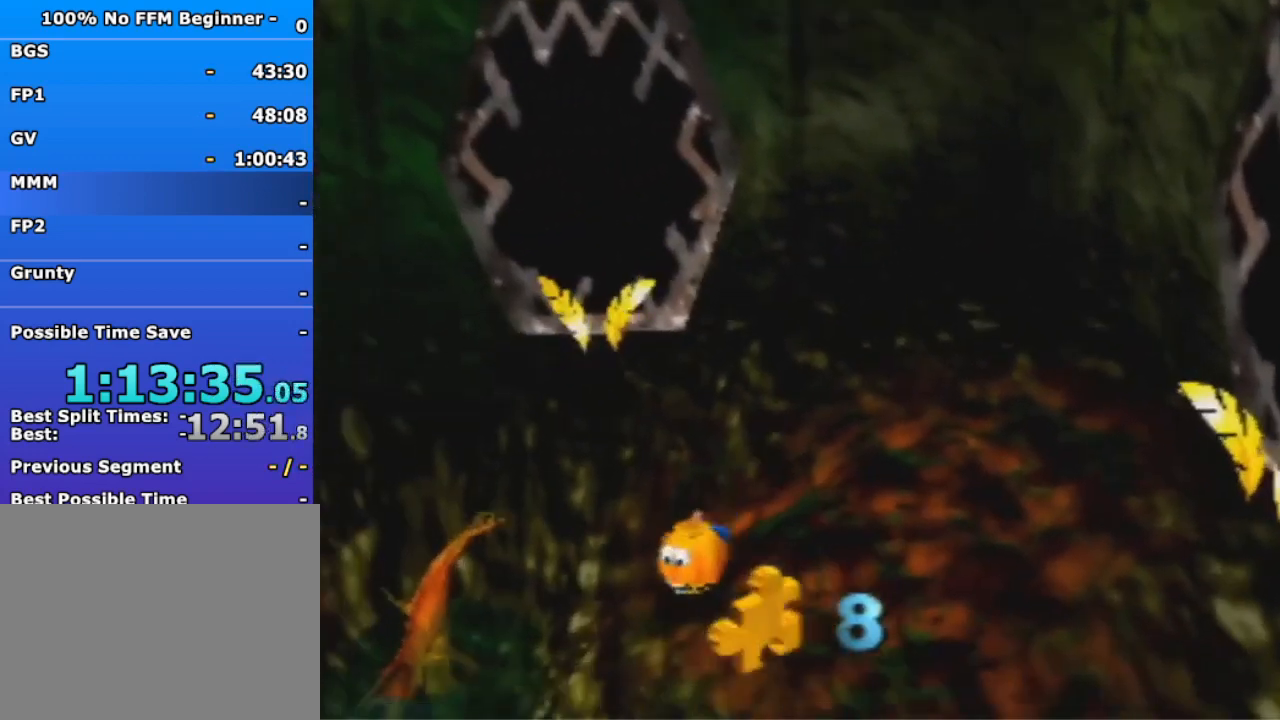
{"buttons": [], "left_stick": "down-left", "events": []}
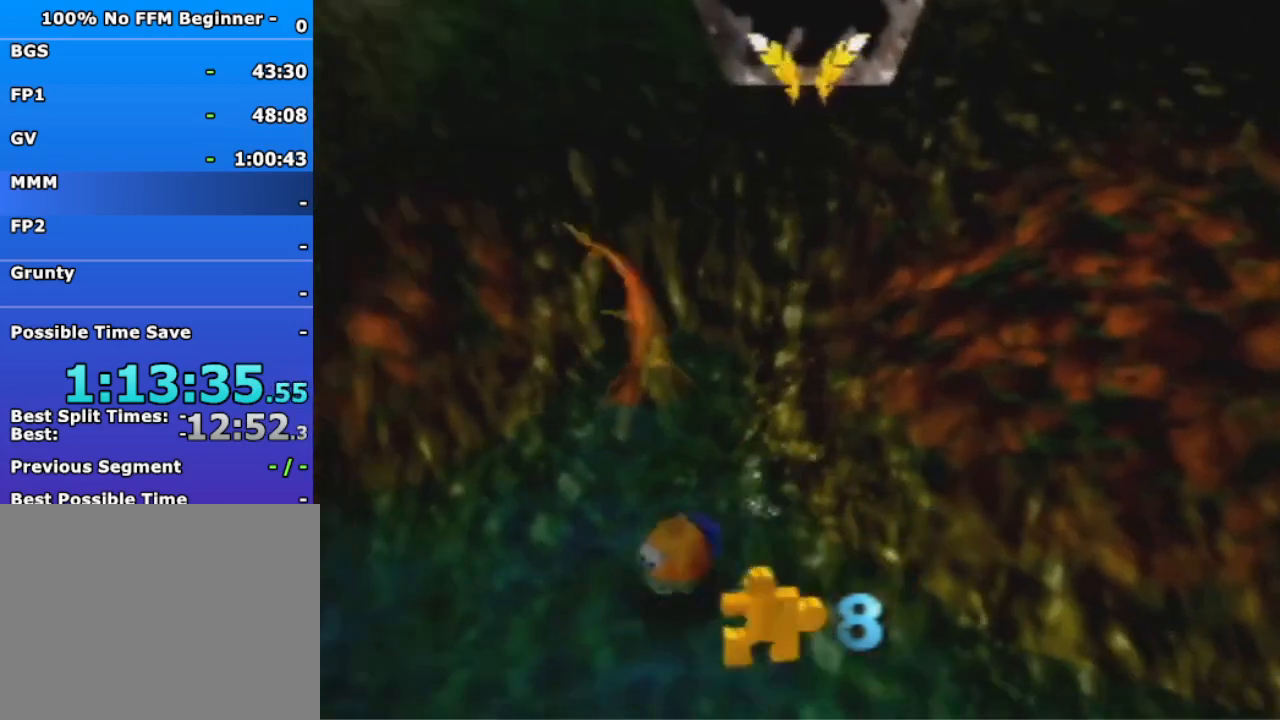
{"buttons": [], "left_stick": "left", "events": [[200, "left_stick", "left"]]}
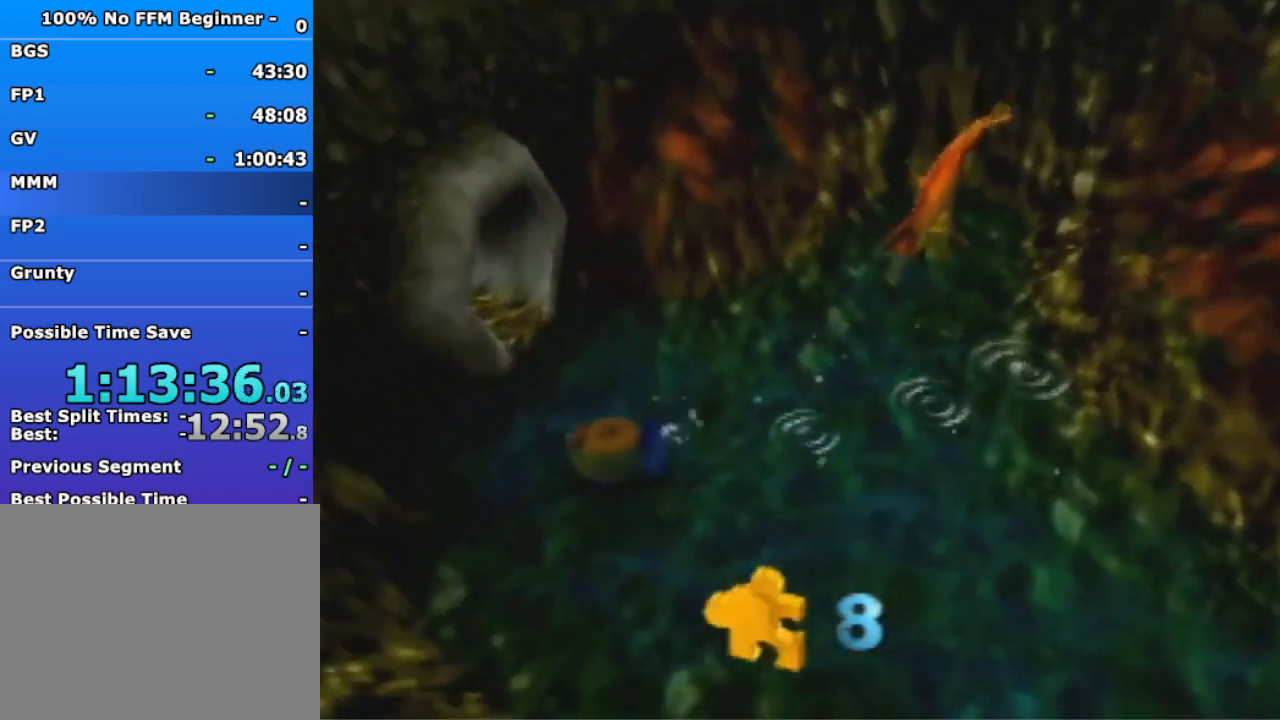
{"buttons": [], "left_stick": "up-left", "events": [[100, "A", "down"], [100, "left_stick", "up-left"], [167, "A", "up"]]}
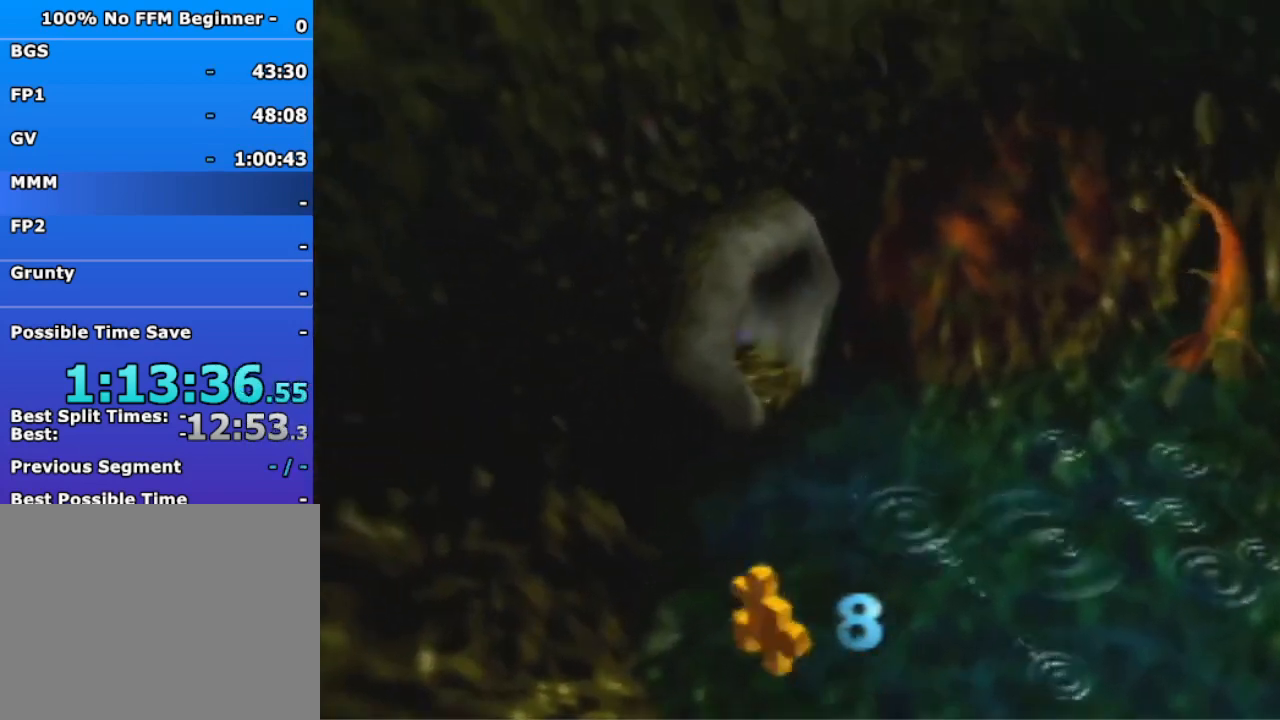
{"buttons": [], "left_stick": "up-left", "events": [[267, "A", "down"], [333, "A", "up"]]}
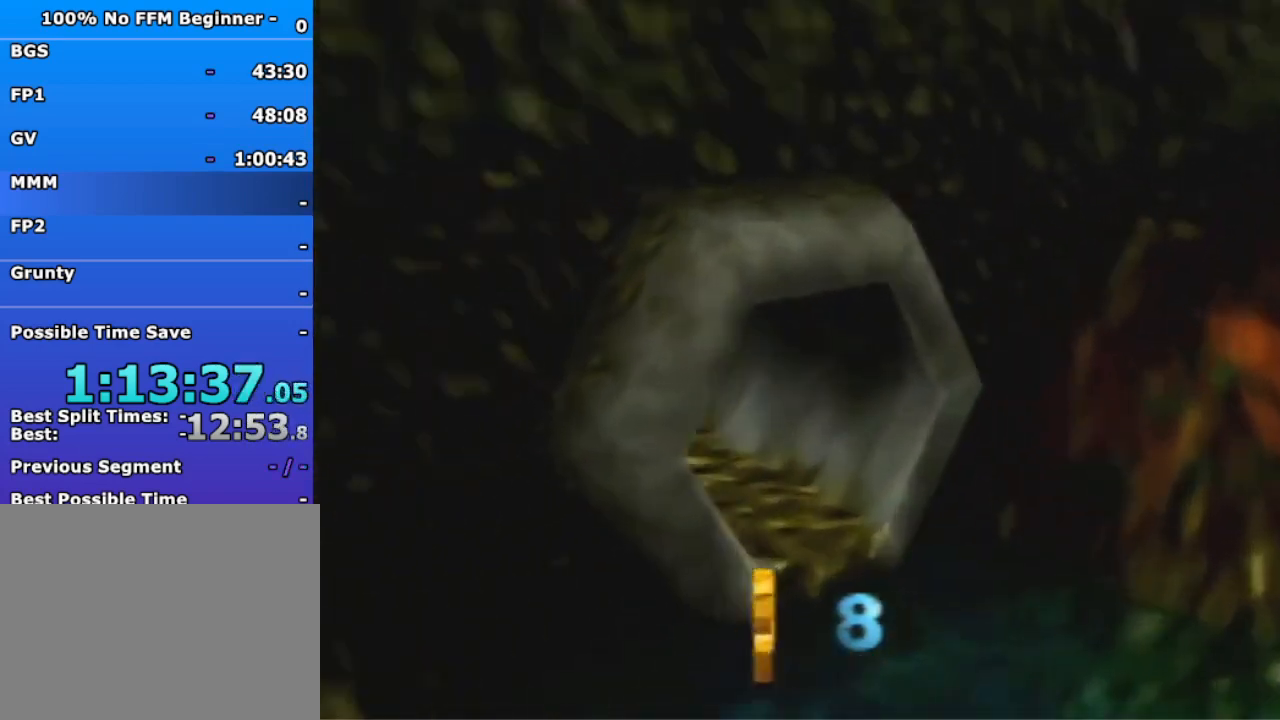
{"buttons": [], "left_stick": "up", "events": [[267, "A", "down"], [300, "left_stick", "up"], [333, "A", "up"]]}
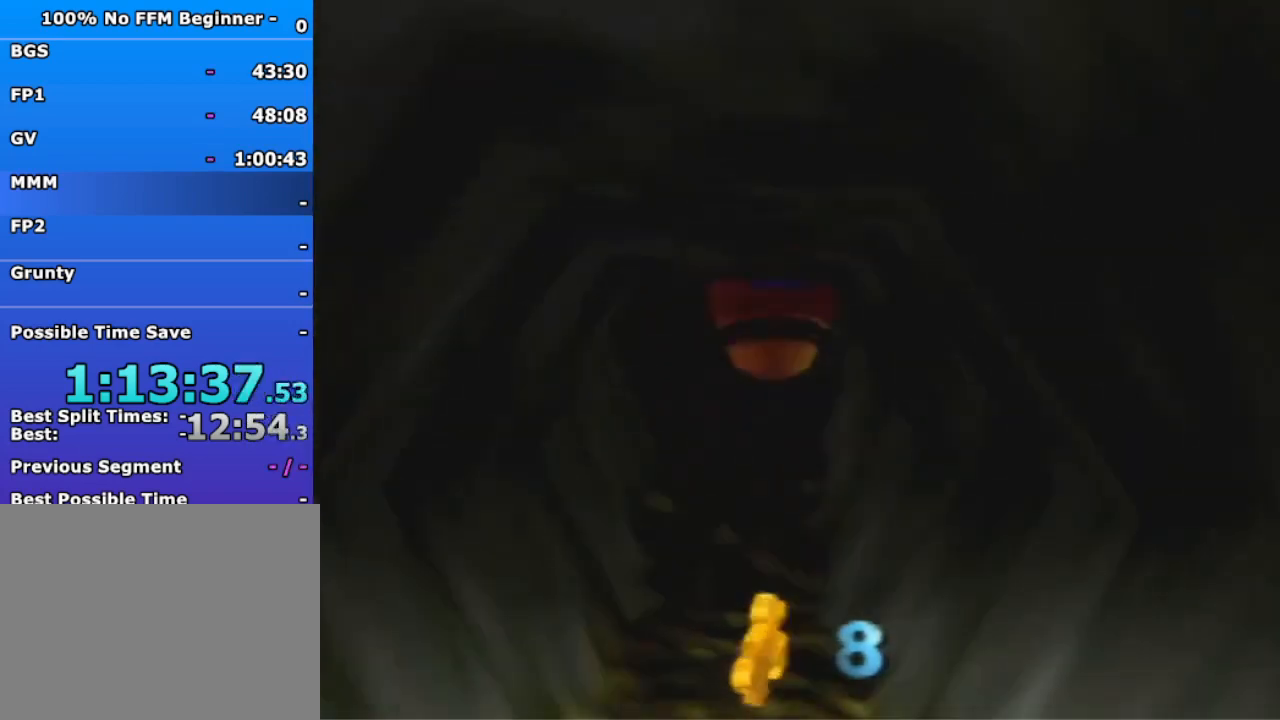
{"buttons": [], "left_stick": "up", "events": [[200, "A", "down"], [300, "A", "up"]]}
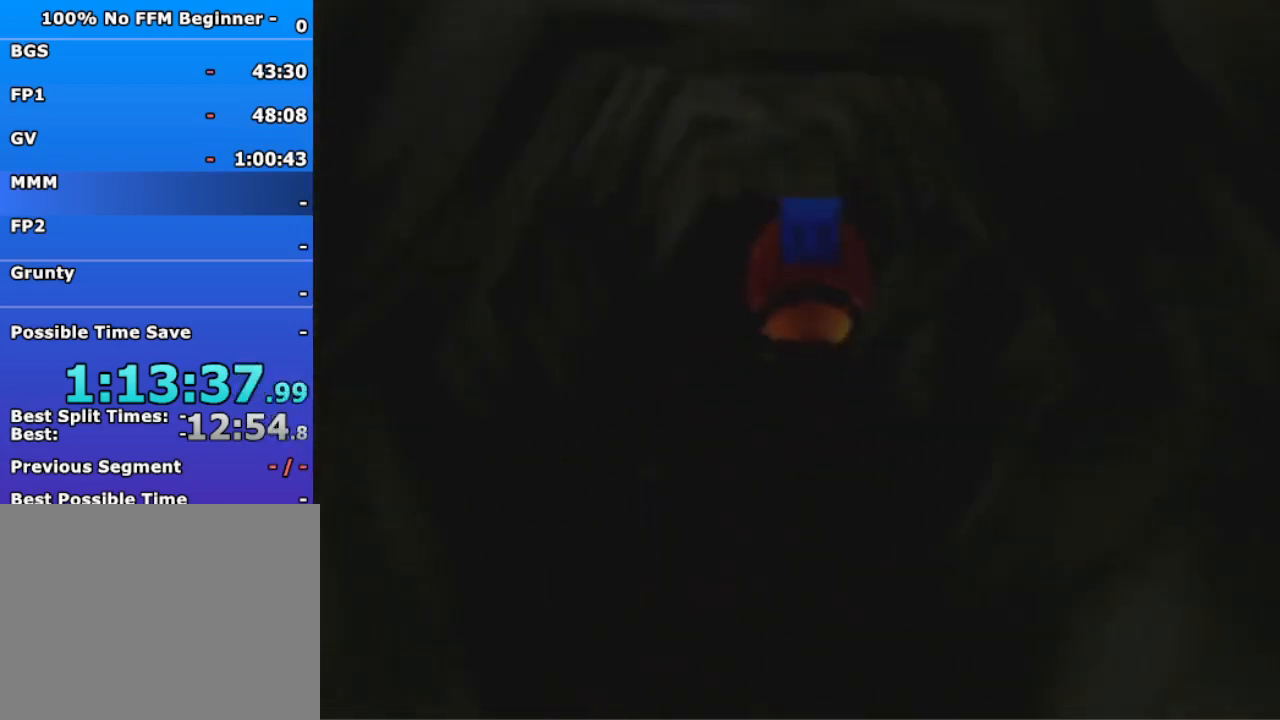
{"buttons": [], "left_stick": "up", "events": []}
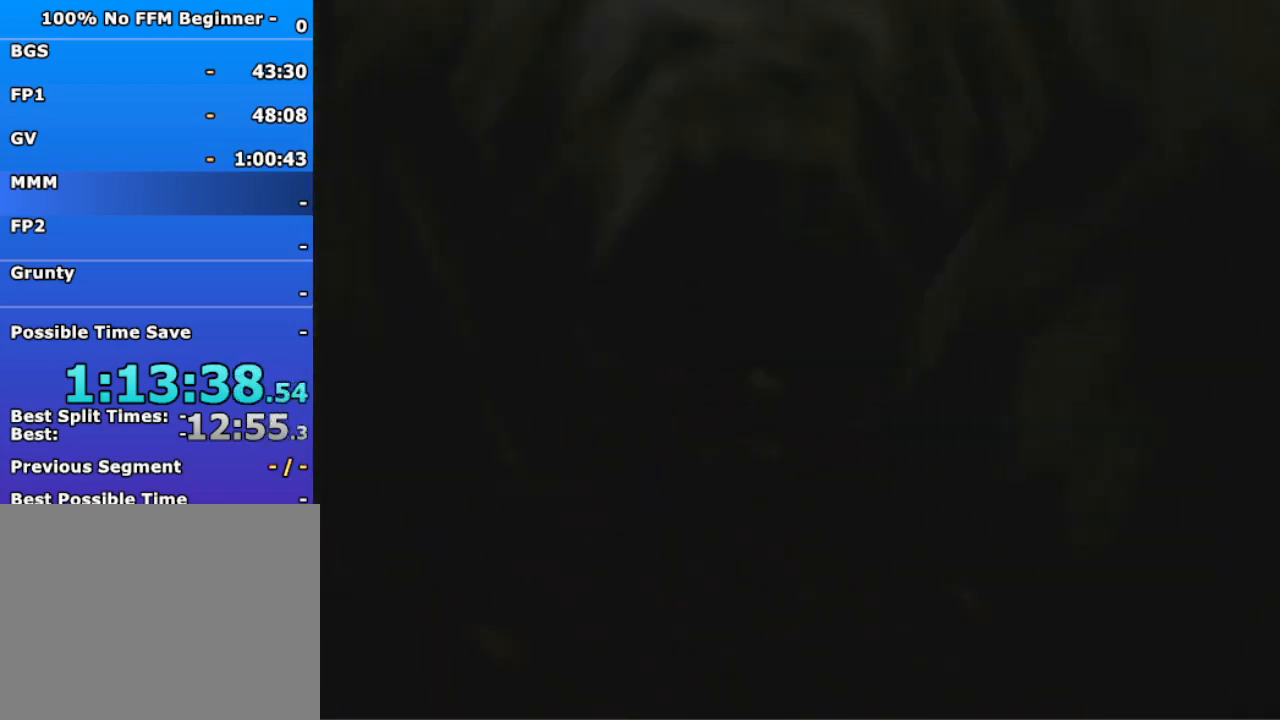
{"buttons": [], "left_stick": "center", "events": [[500, "left_stick", "center"]]}
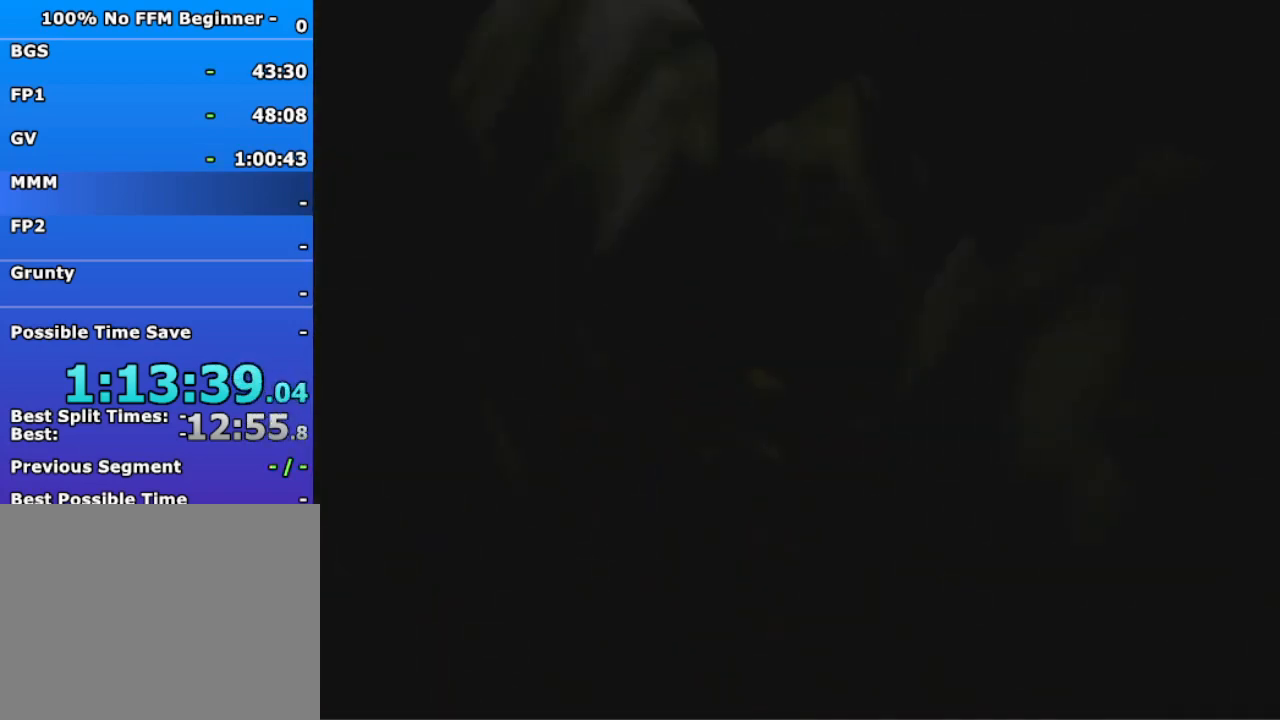
{"buttons": [], "left_stick": "down", "events": [[133, "left_stick", "down"]]}
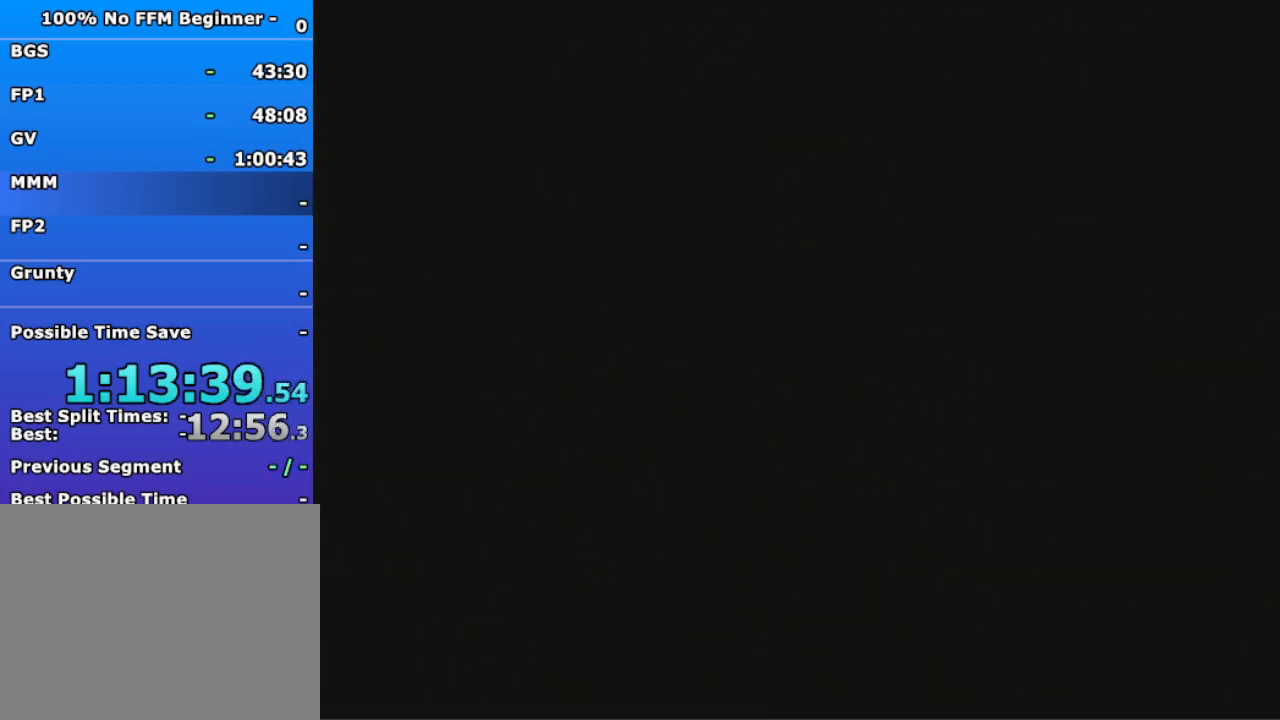
{"buttons": [], "left_stick": "down", "events": []}
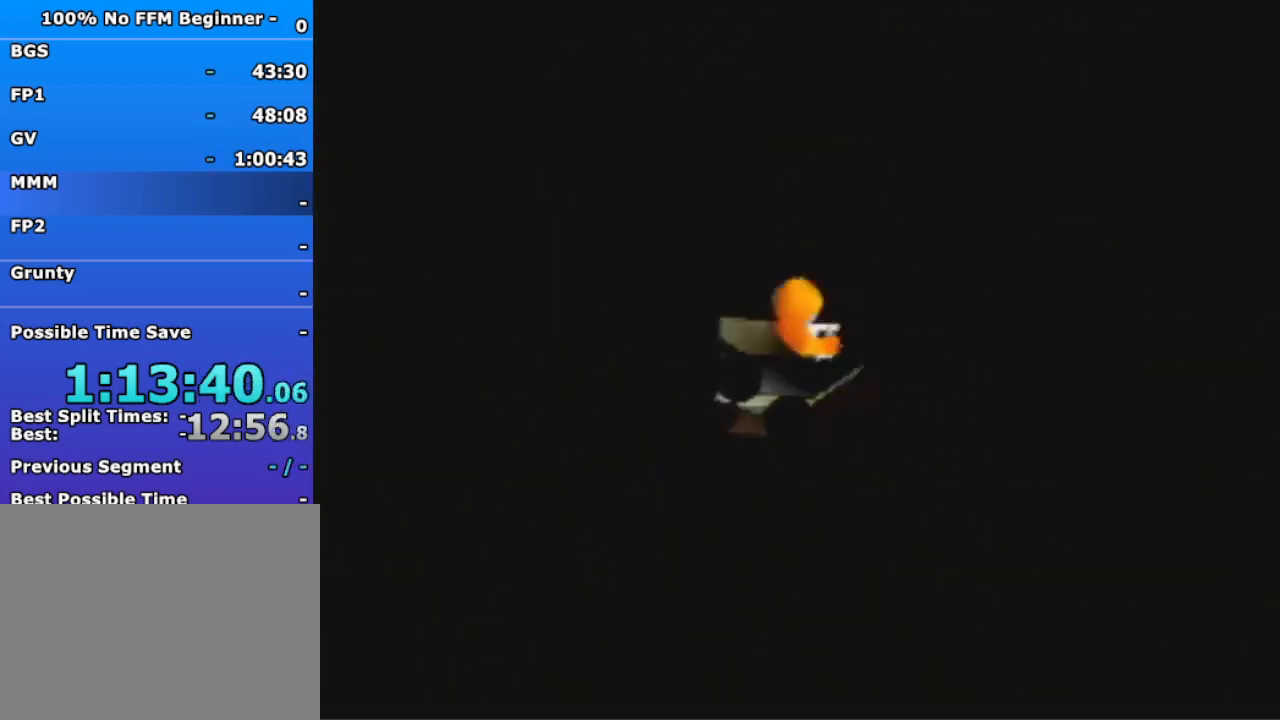
{"buttons": ["A"], "left_stick": "down-left", "events": [[133, "A", "down"], [400, "left_stick", "down-left"]]}
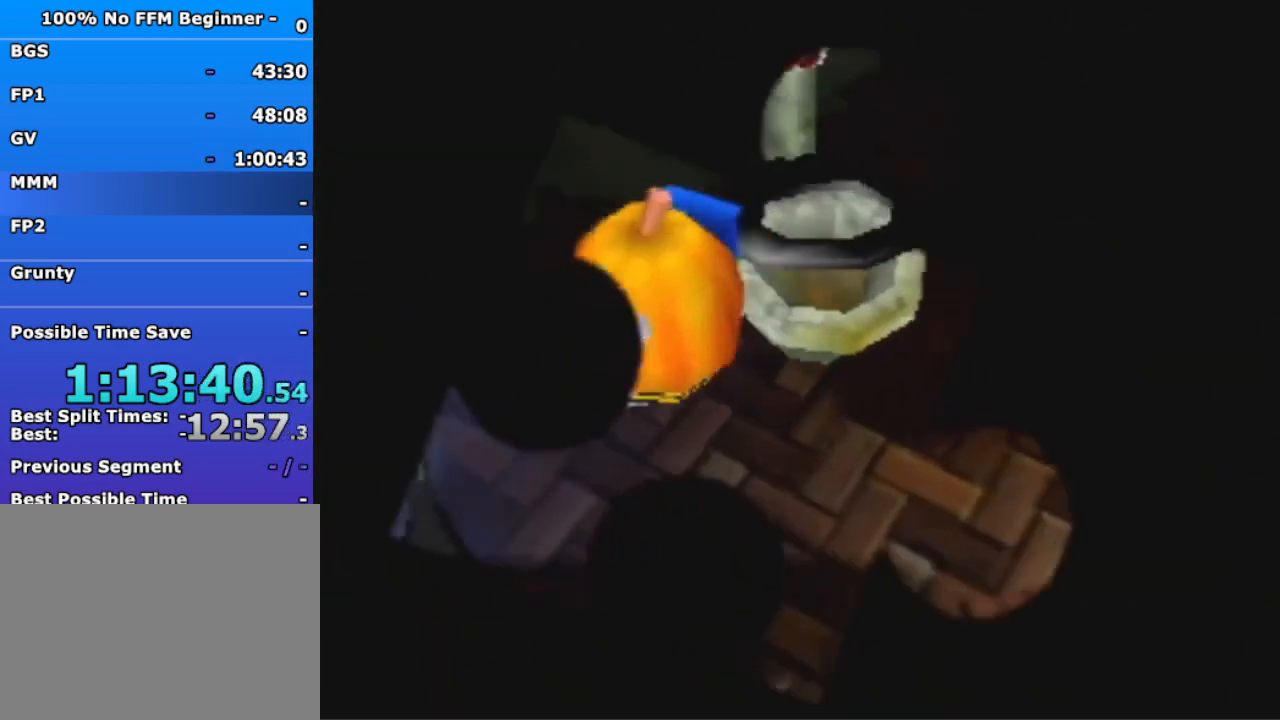
{"buttons": ["A"], "left_stick": "left", "events": [[400, "left_stick", "left"]]}
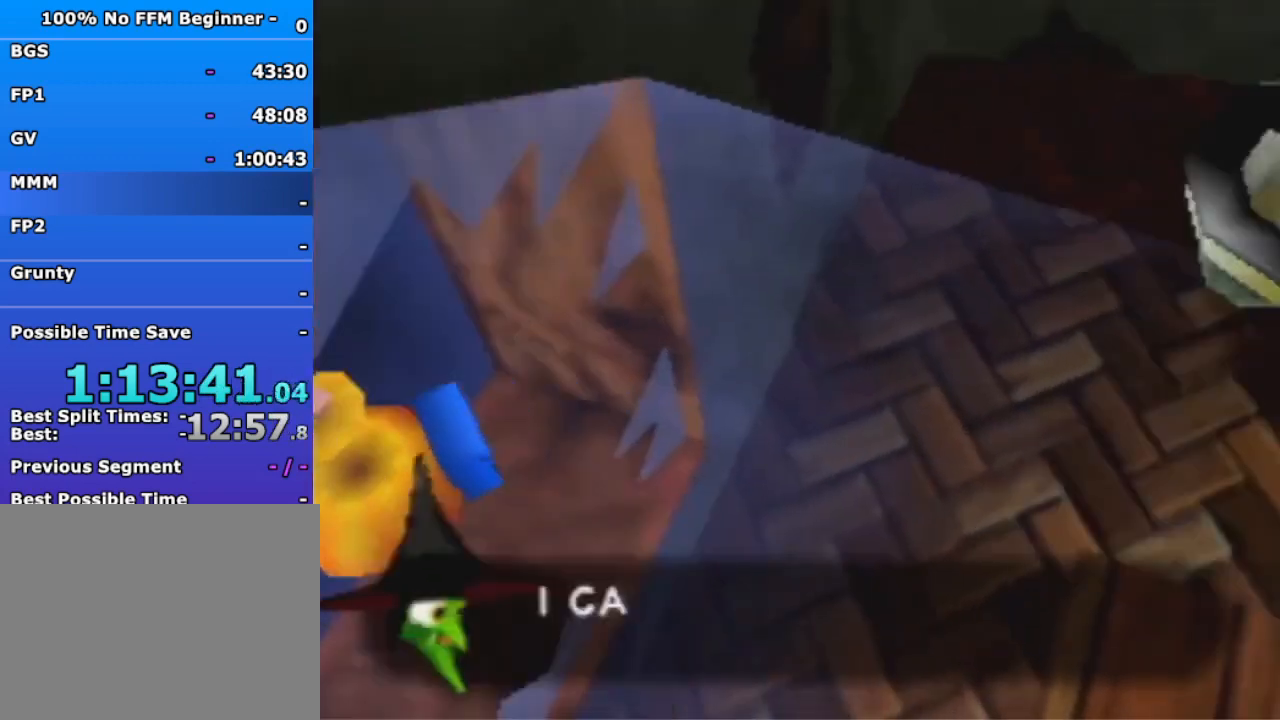
{"buttons": [], "left_stick": "center", "events": [[100, "A", "up"], [400, "left_stick", "center"]]}
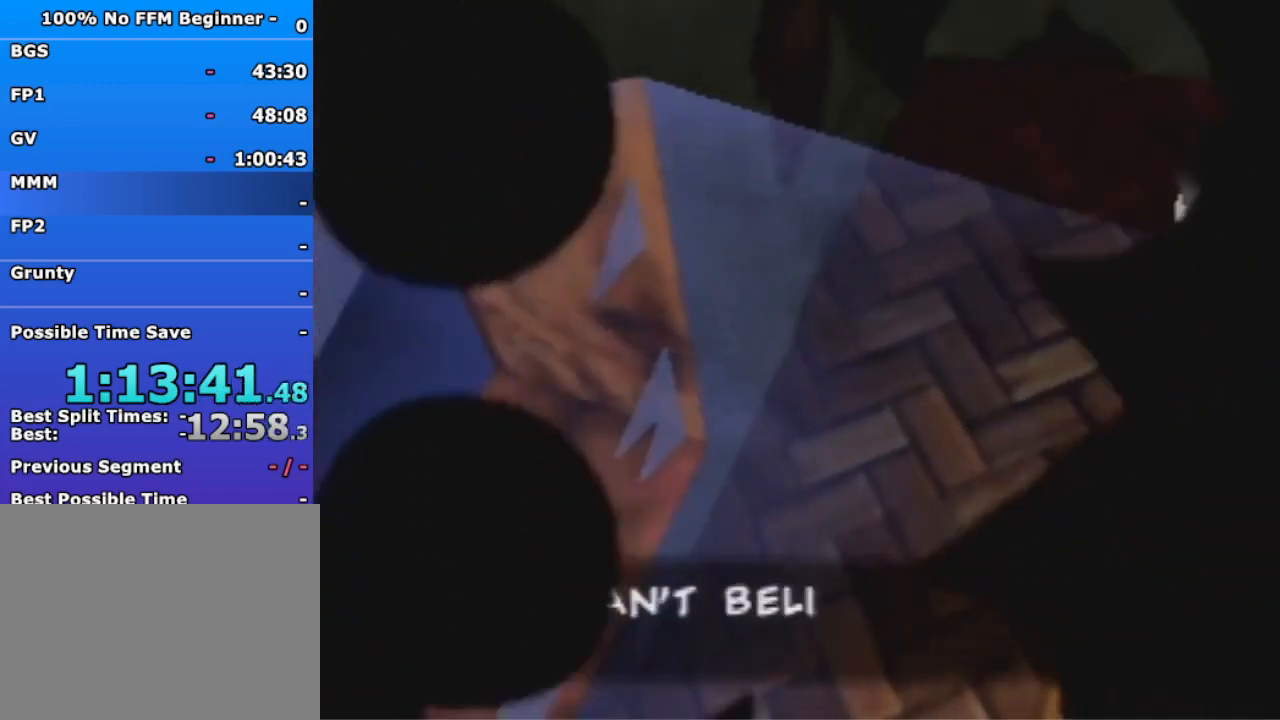
{"buttons": [], "left_stick": "left", "events": [[167, "left_stick", "left"]]}
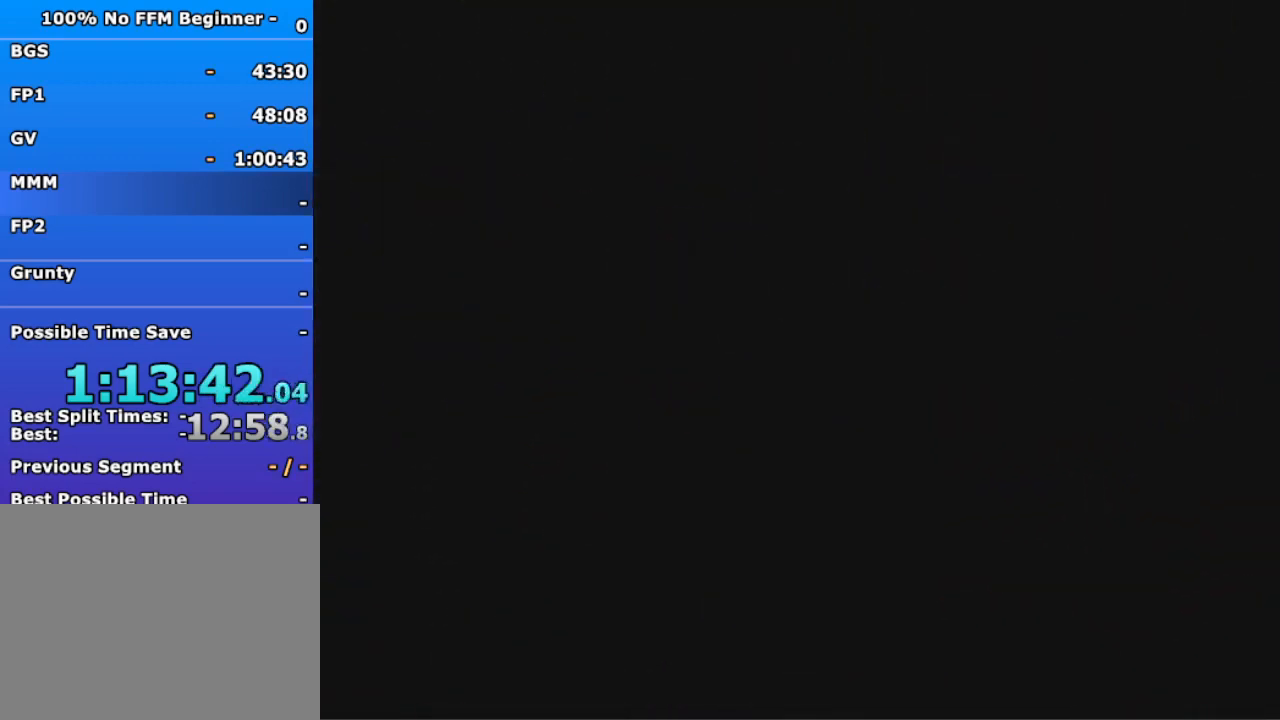
{"buttons": [], "left_stick": "left", "events": []}
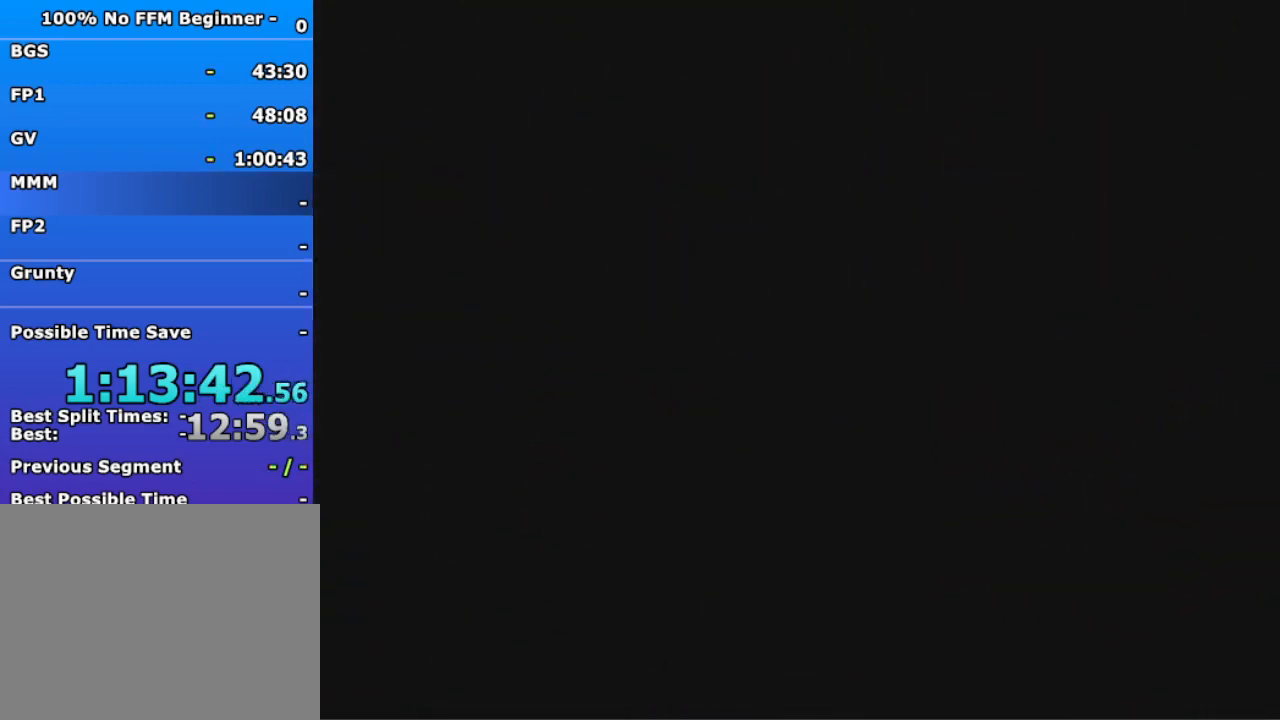
{"buttons": [], "left_stick": "left", "events": [[233, "A", "down"], [300, "A", "up"], [400, "A", "down"], [467, "A", "up"]]}
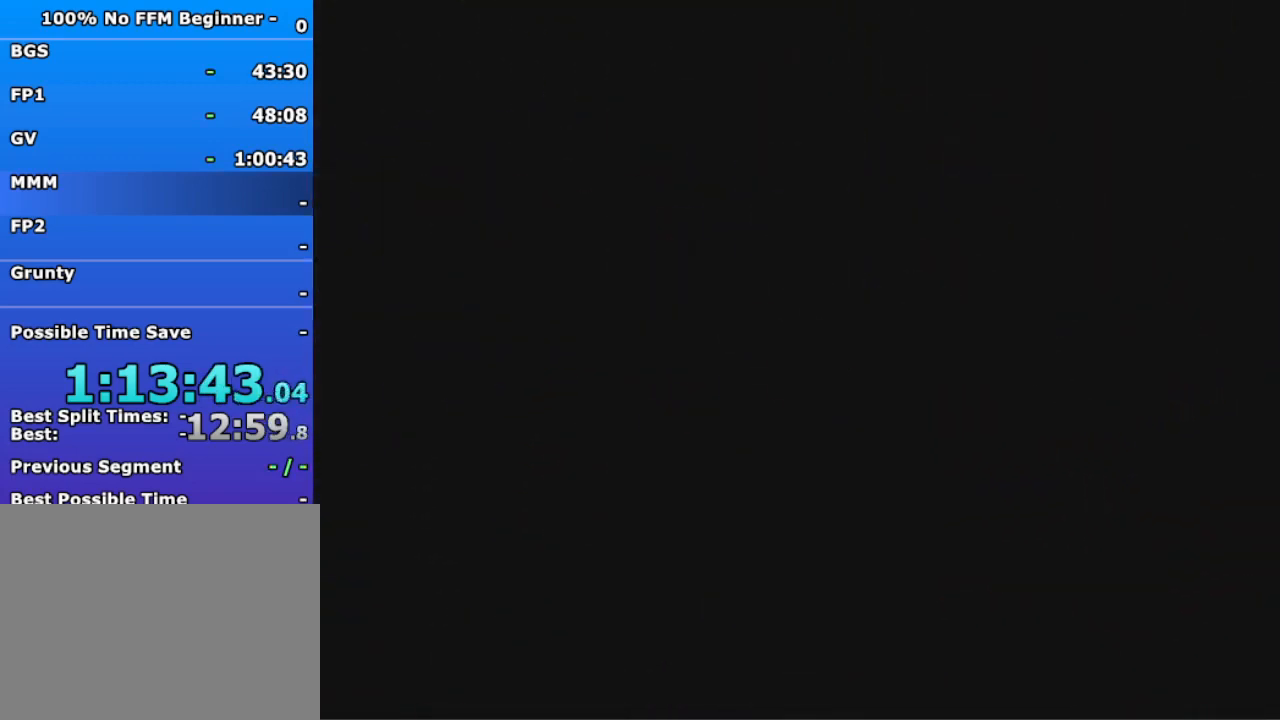
{"buttons": [], "left_stick": "left", "events": [[67, "A", "down"], [133, "A", "up"], [200, "A", "down"], [267, "A", "up"], [367, "A", "down"], [467, "A", "up"]]}
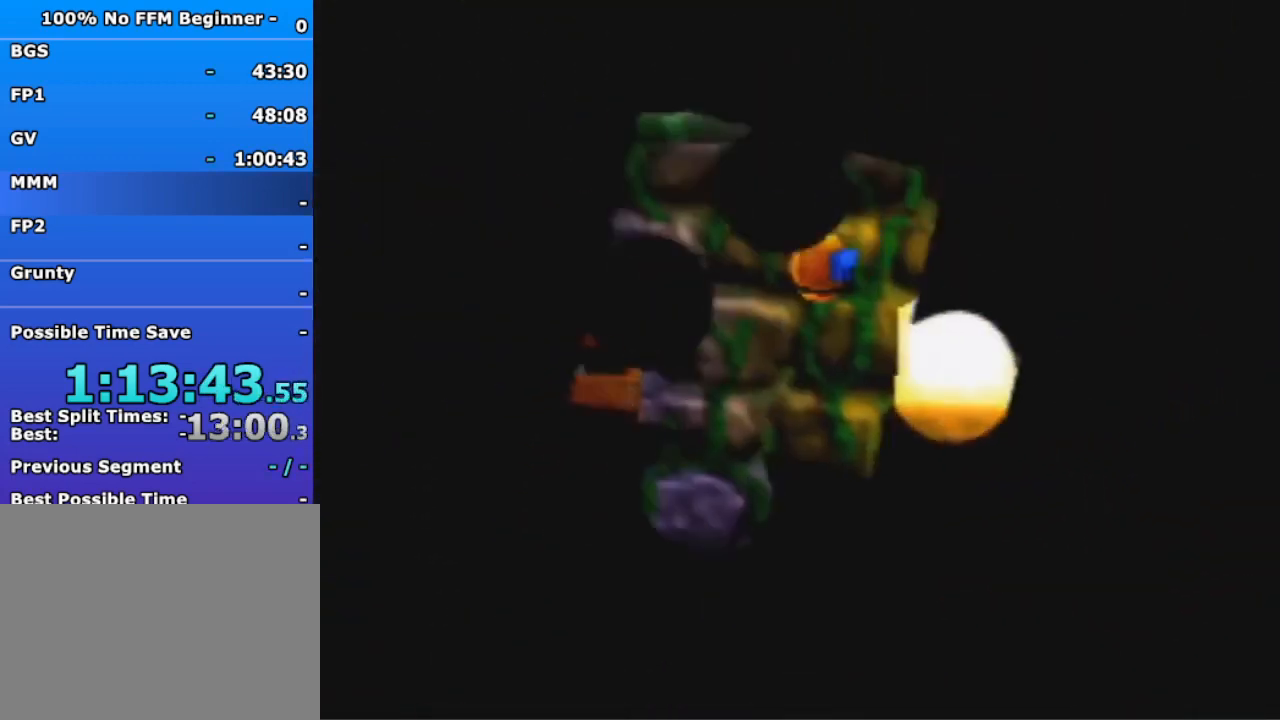
{"buttons": [], "left_stick": "left", "events": [[100, "R1", "down"], [233, "R1", "up"]]}
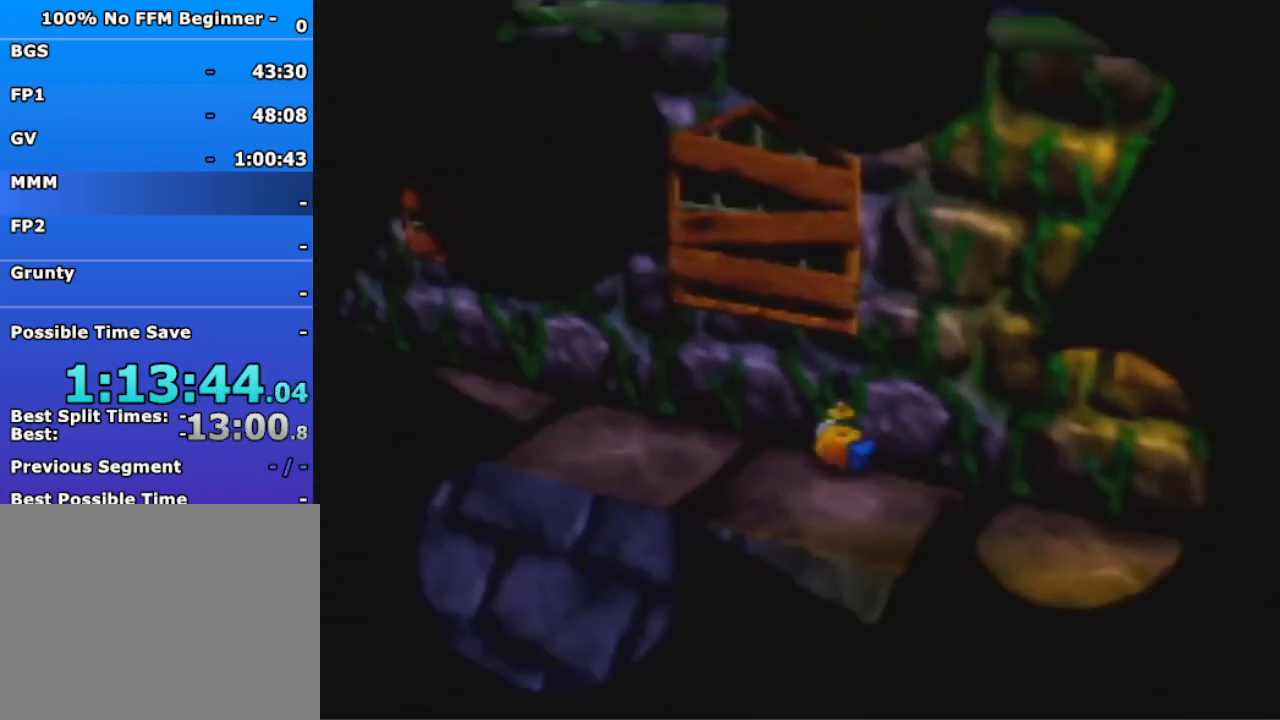
{"buttons": [], "left_stick": "up-left", "events": [[167, "A", "down"], [333, "R1", "down"], [400, "left_stick", "up-left"], [500, "A", "up"], [500, "R1", "up"]]}
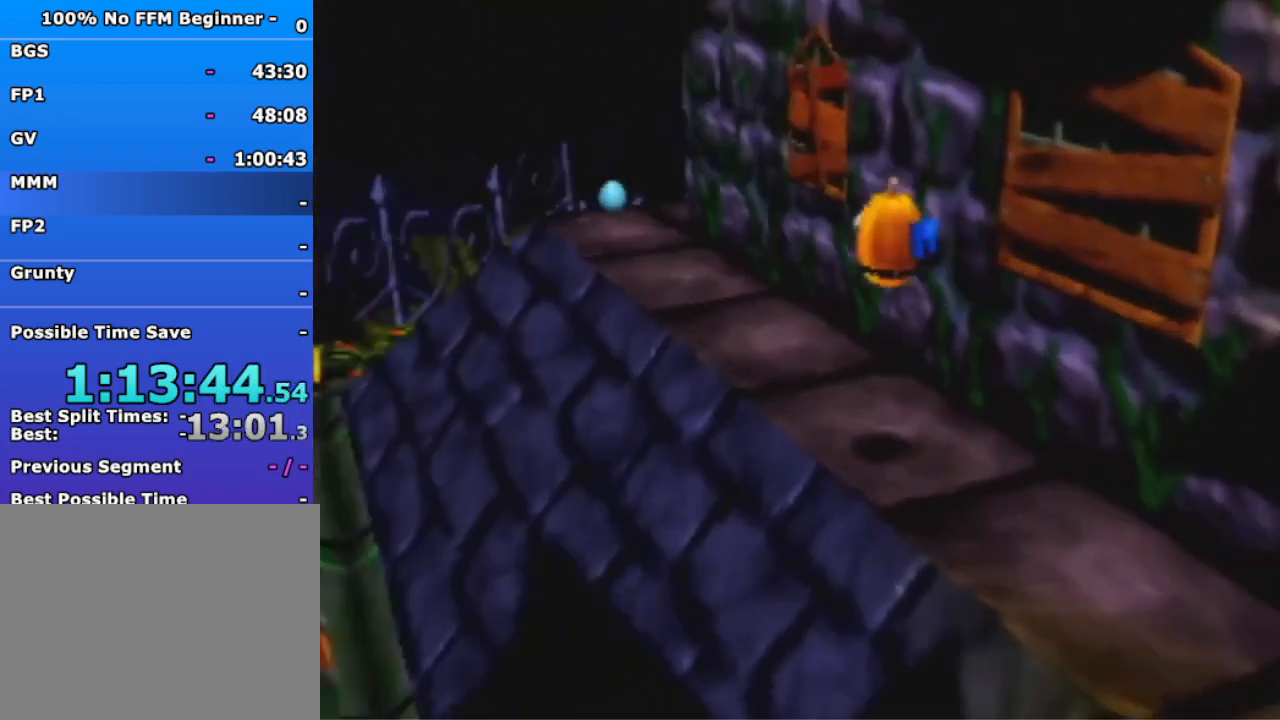
{"buttons": [], "left_stick": "up", "events": [[467, "left_stick", "up"]]}
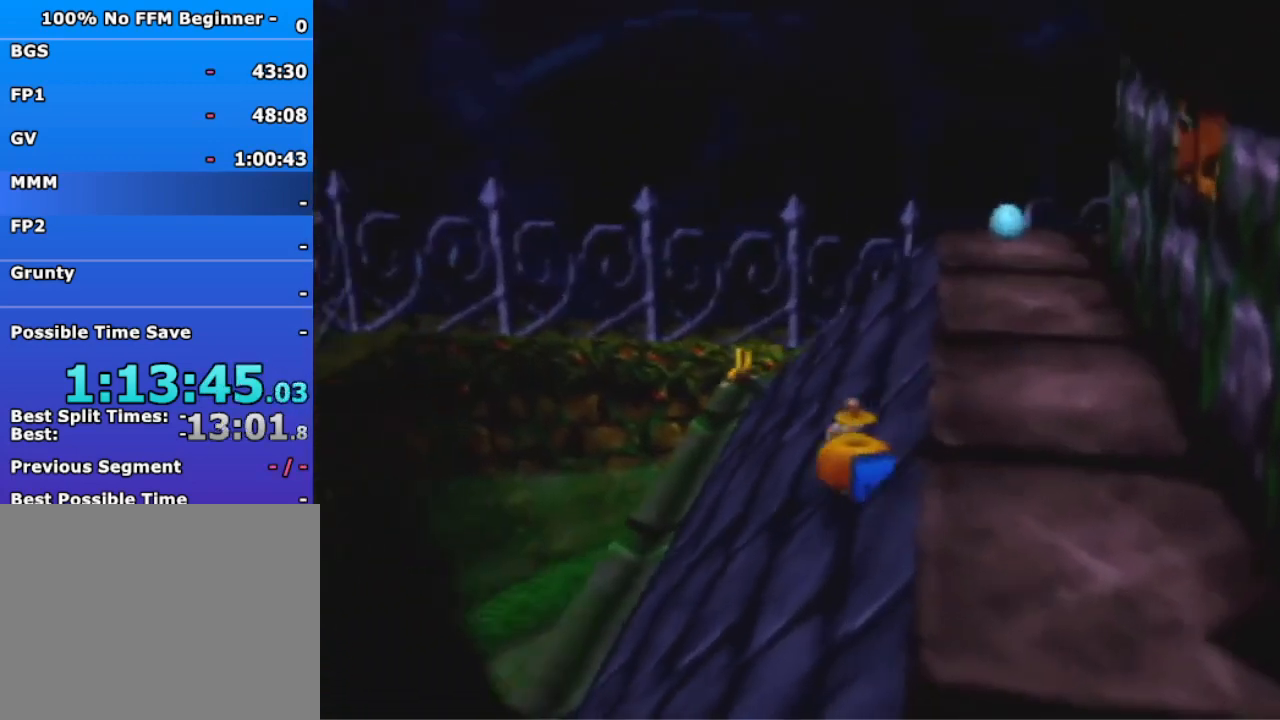
{"buttons": ["R1"], "left_stick": "up", "events": [[300, "R1", "down"]]}